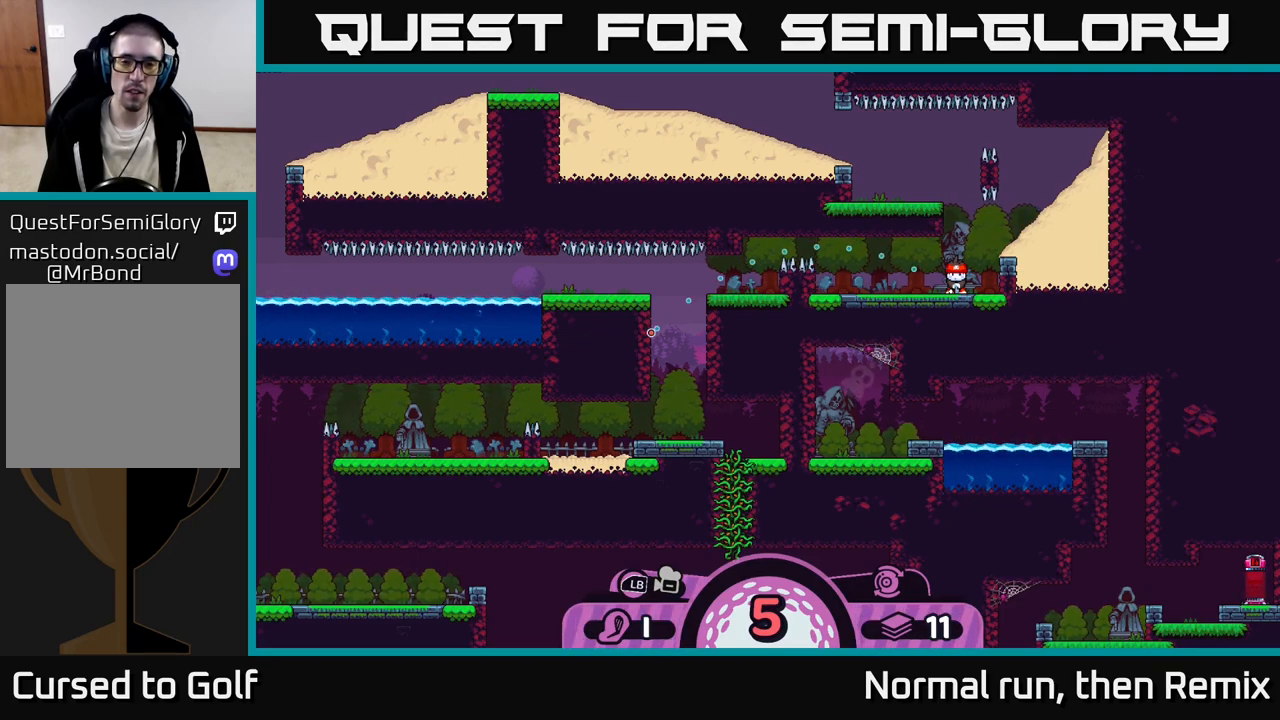
Gameplay with a controller (Xbox layout); each line is a JSON object with the inputs held at the frame after it. "events" lists button and stick changes between this image and that frame as [ms after this image, input, new state], when the widget could be followed in between.
{"buttons": [], "left_stick": "center", "right_stick": "center", "events": []}
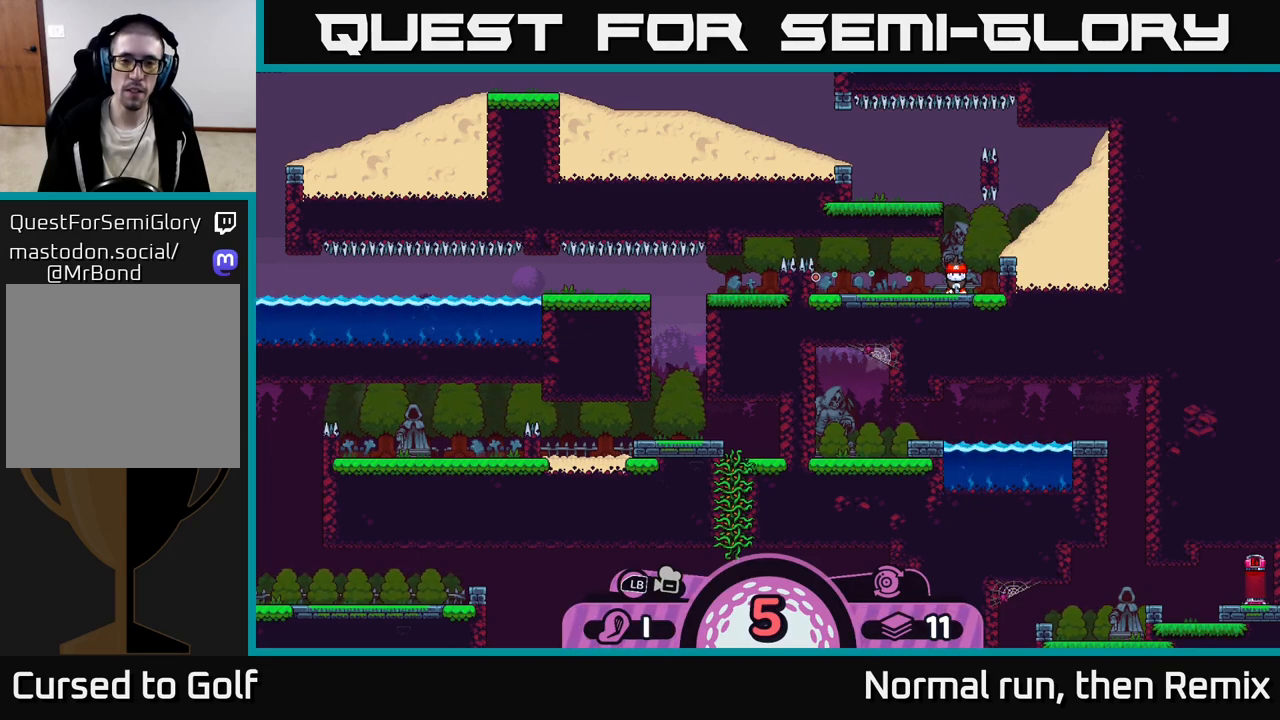
{"buttons": [], "left_stick": "center", "right_stick": "center", "events": []}
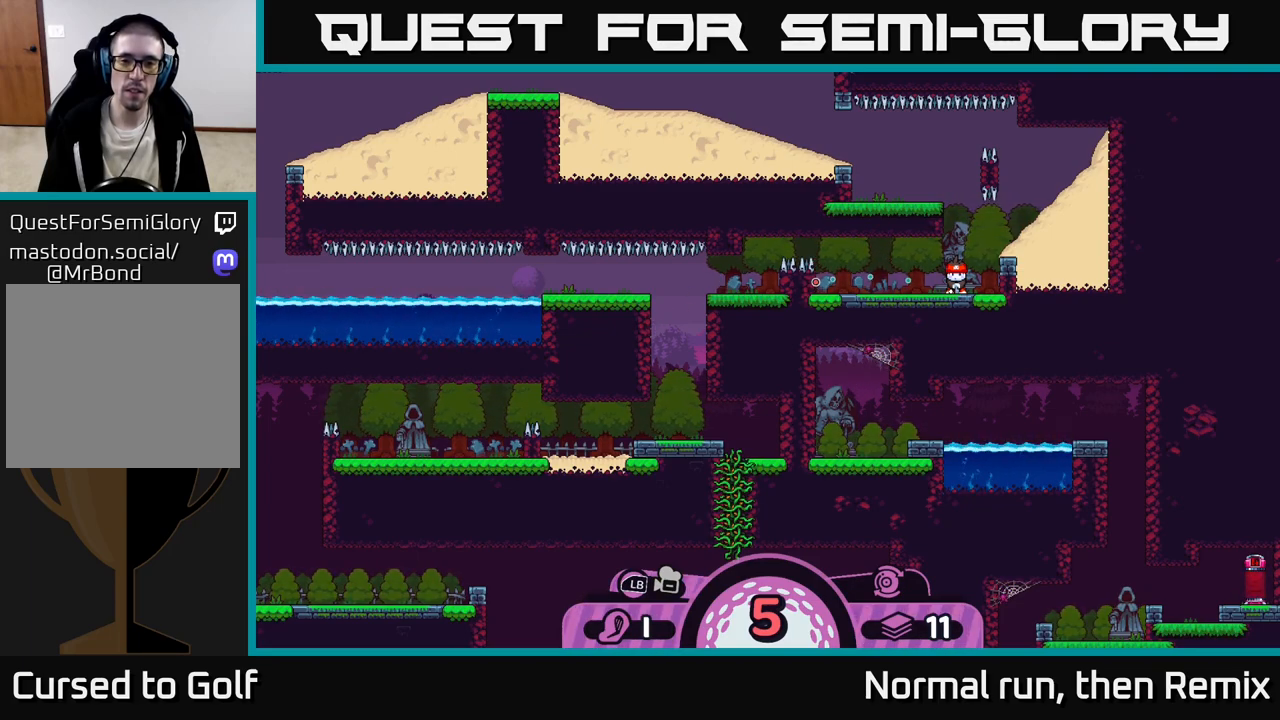
{"buttons": [], "left_stick": "center", "right_stick": "center", "events": []}
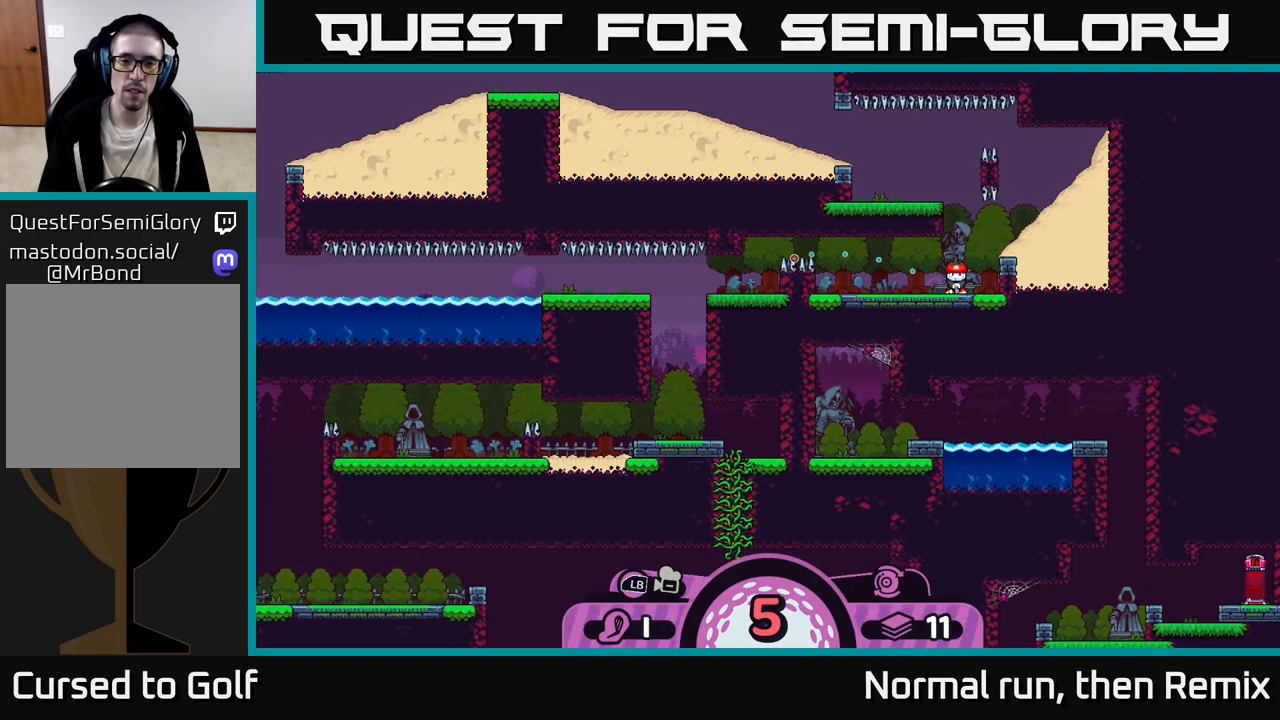
{"buttons": [], "left_stick": "center", "right_stick": "center", "events": [[117, "A", "down"], [233, "A", "up"]]}
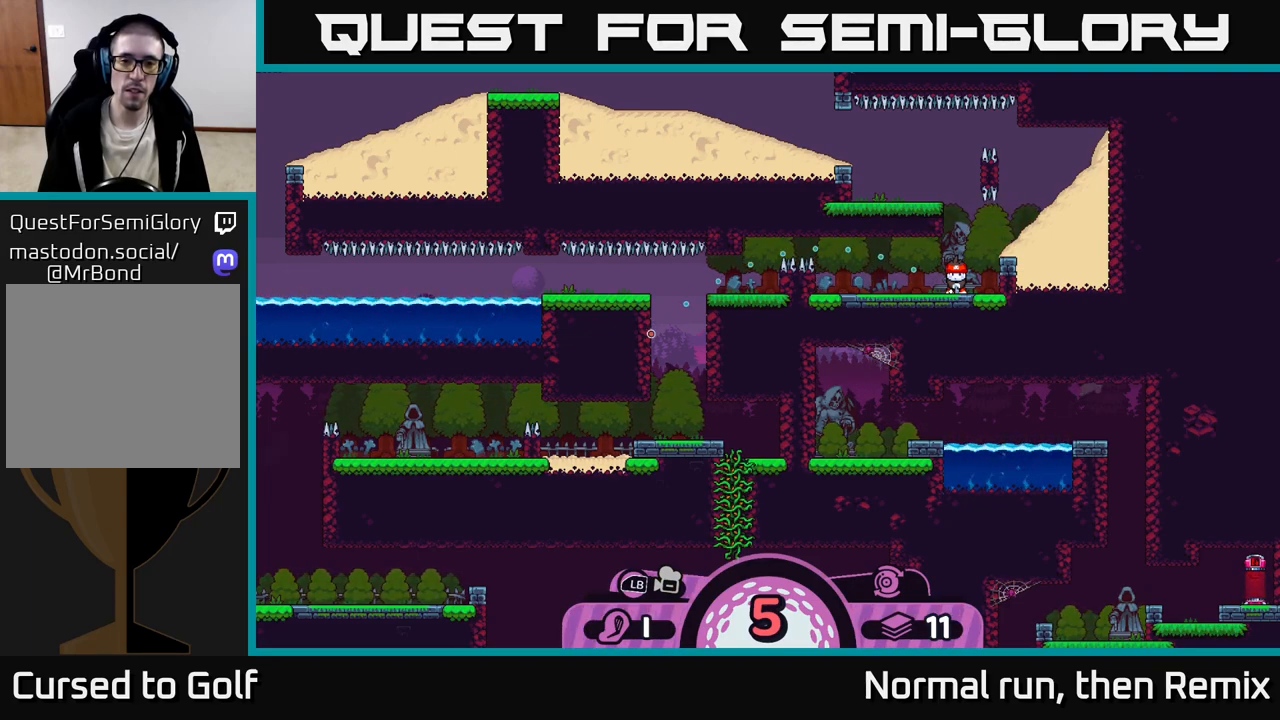
{"buttons": [], "left_stick": "center", "right_stick": "center", "events": []}
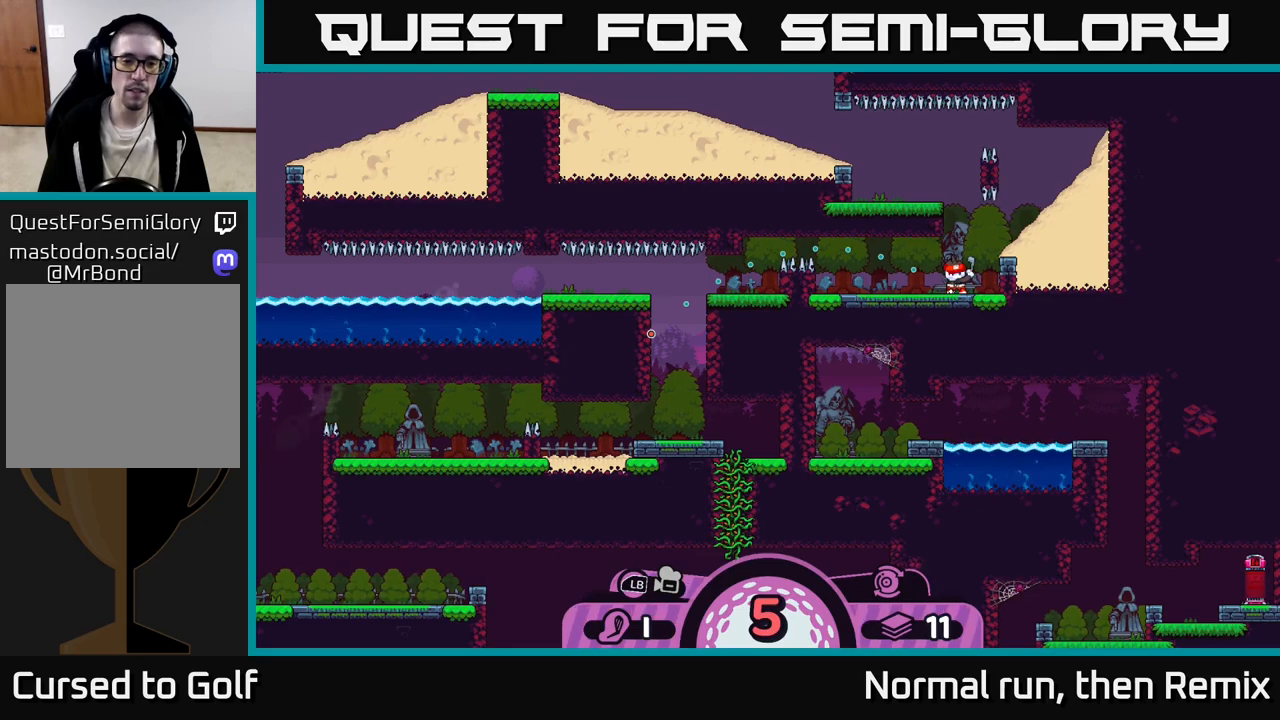
{"buttons": [], "left_stick": "center", "right_stick": "center", "events": []}
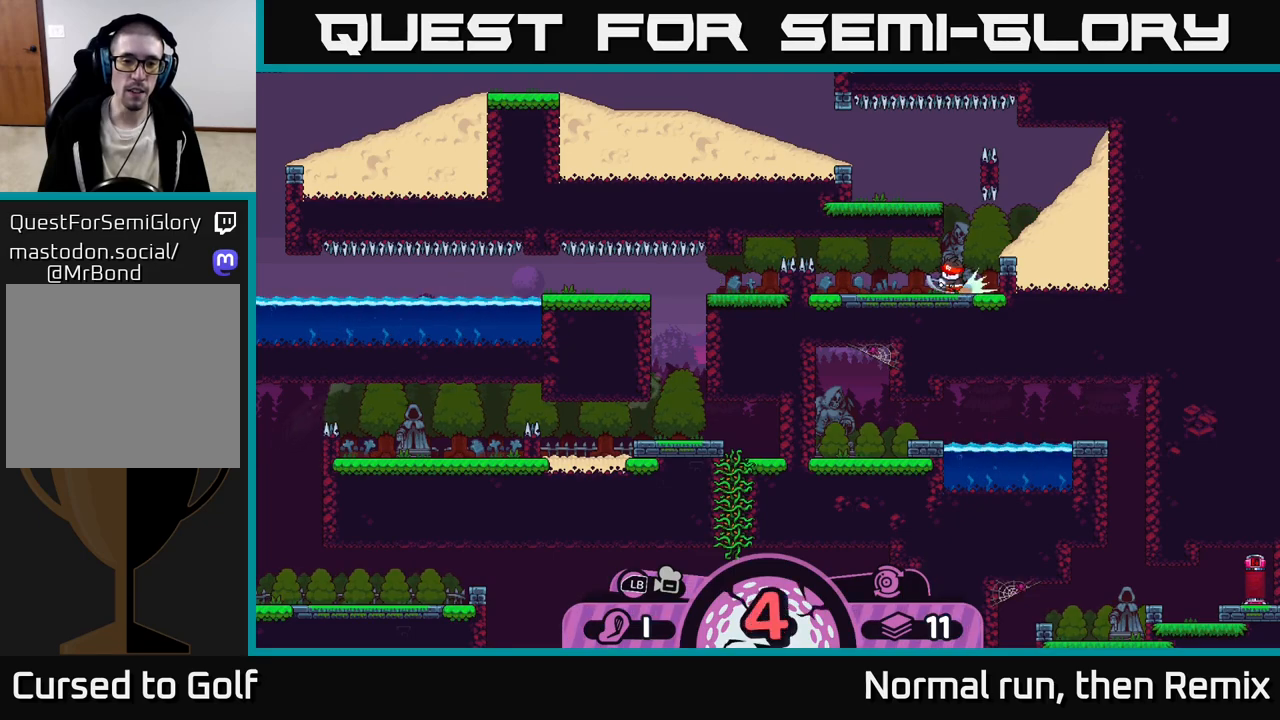
{"buttons": [], "left_stick": "center", "right_stick": "center", "events": []}
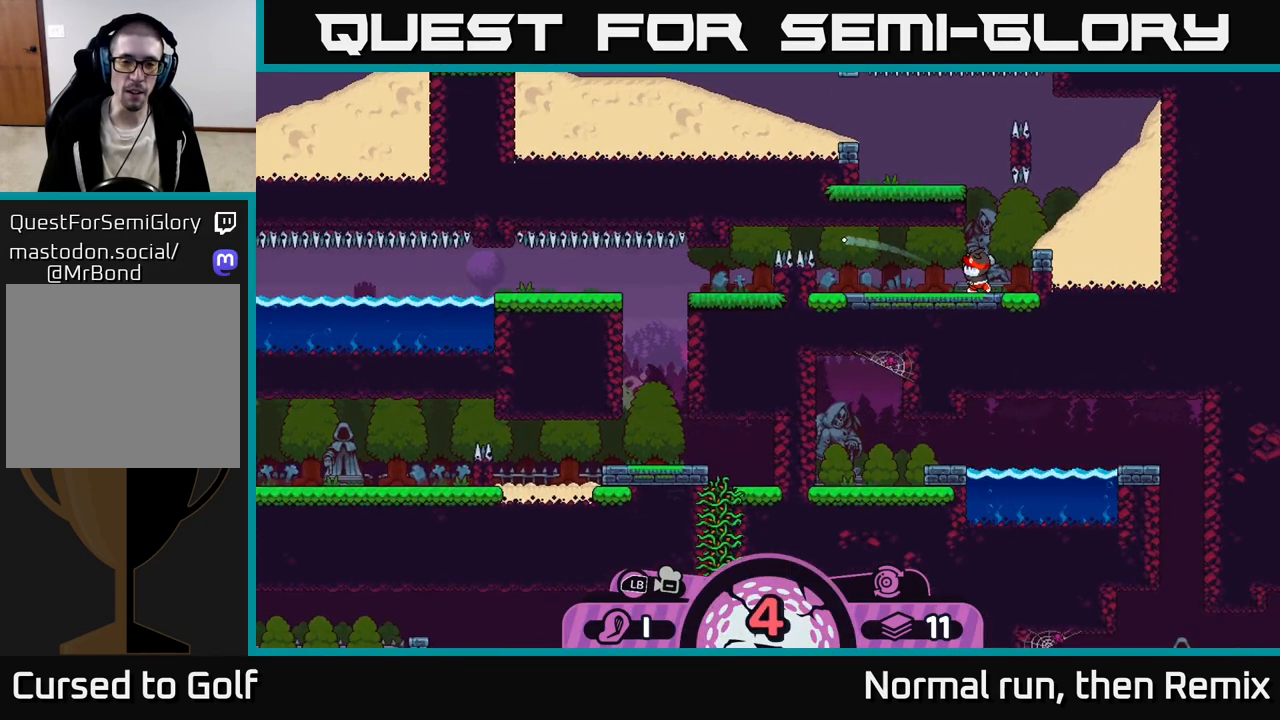
{"buttons": [], "left_stick": "left", "right_stick": "center", "events": [[483, "left_stick", "left"]]}
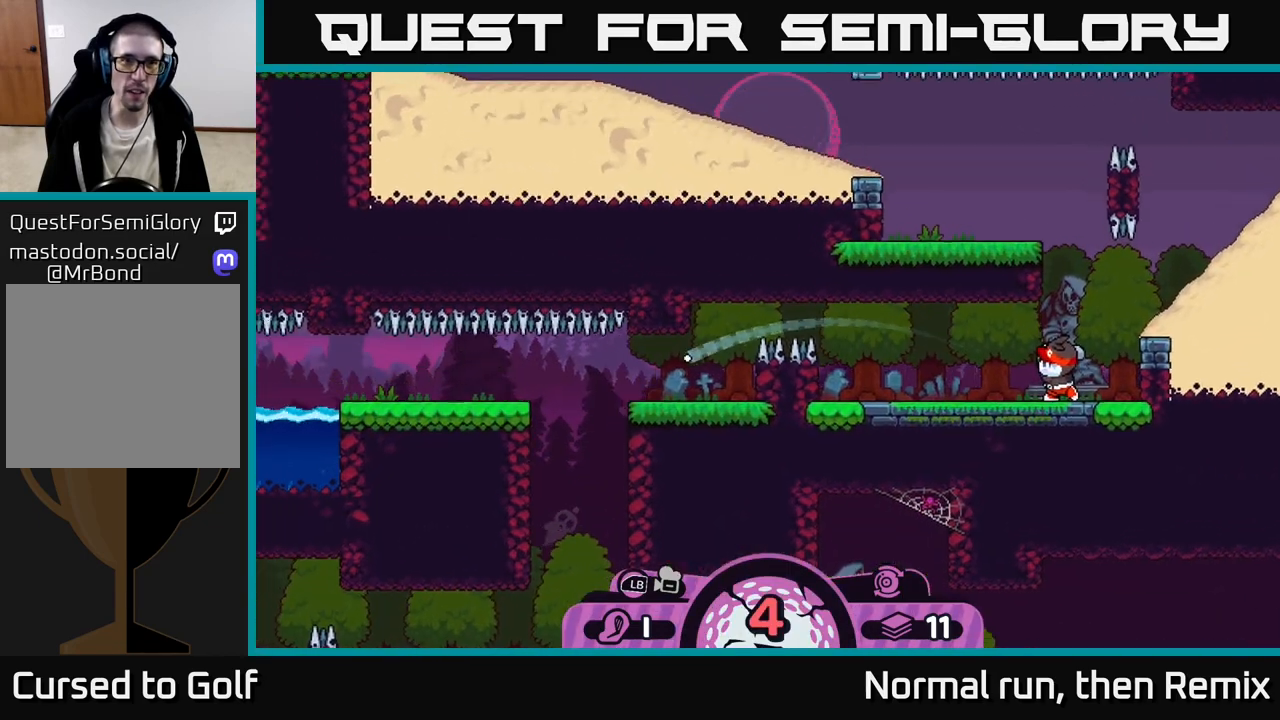
{"buttons": ["A"], "left_stick": "left", "right_stick": "center", "events": [[317, "A", "down"], [433, "A", "up"], [500, "A", "down"]]}
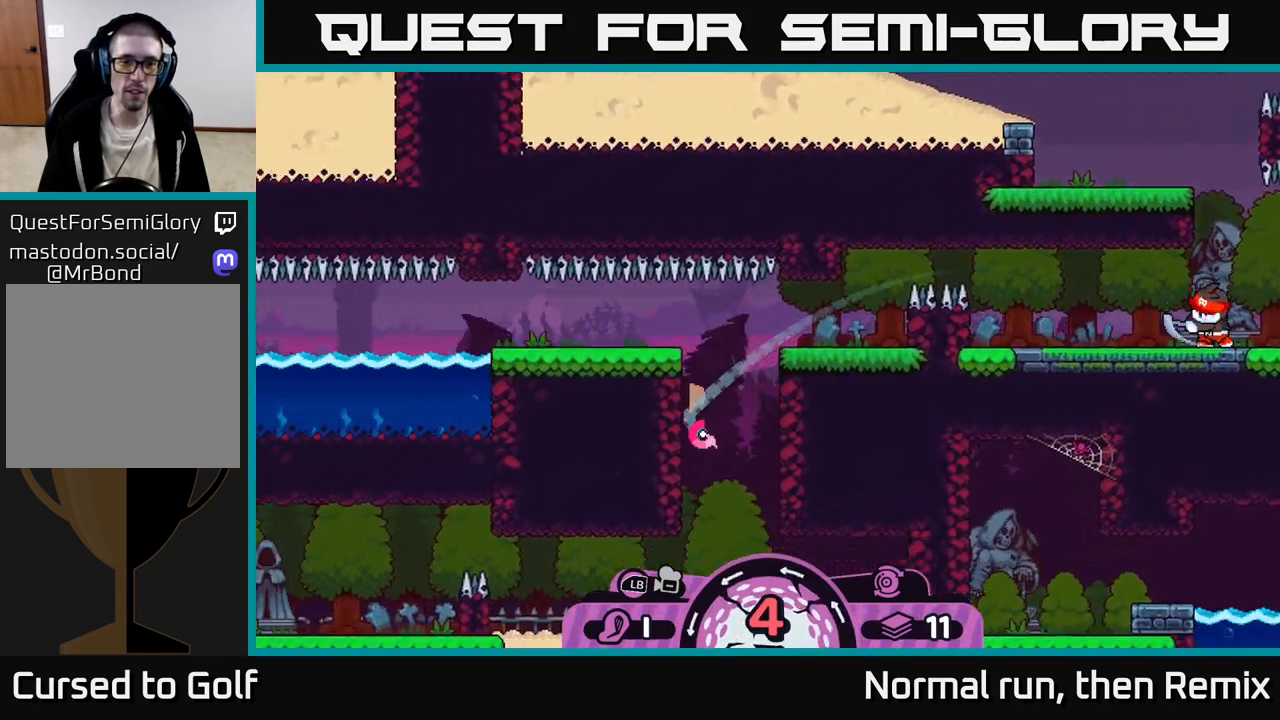
{"buttons": [], "left_stick": "left", "right_stick": "center", "events": [[83, "A", "up"], [167, "A", "down"], [267, "A", "up"], [333, "A", "down"], [467, "A", "up"]]}
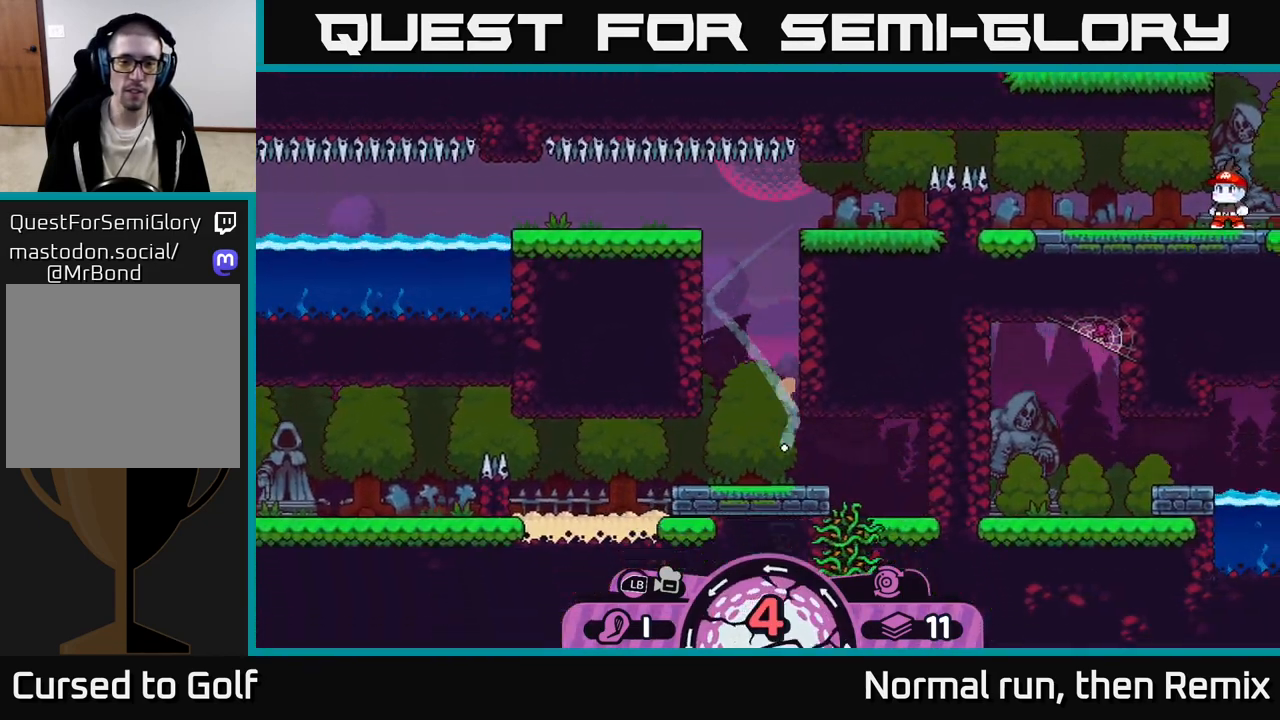
{"buttons": [], "left_stick": "left", "right_stick": "center", "events": [[33, "A", "down"], [150, "A", "up"], [233, "A", "down"], [333, "A", "up"]]}
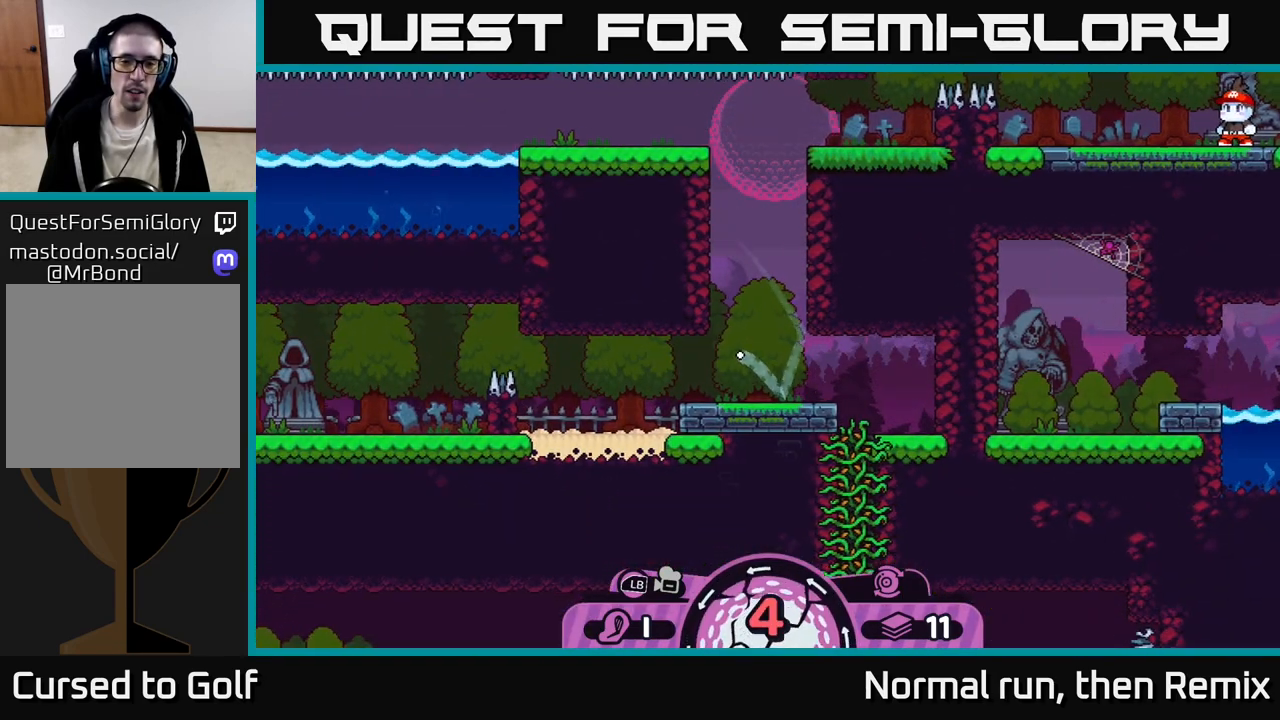
{"buttons": [], "left_stick": "right", "right_stick": "center", "events": [[67, "A", "down"], [150, "A", "up"], [333, "left_stick", "right"], [383, "A", "down"], [483, "A", "up"]]}
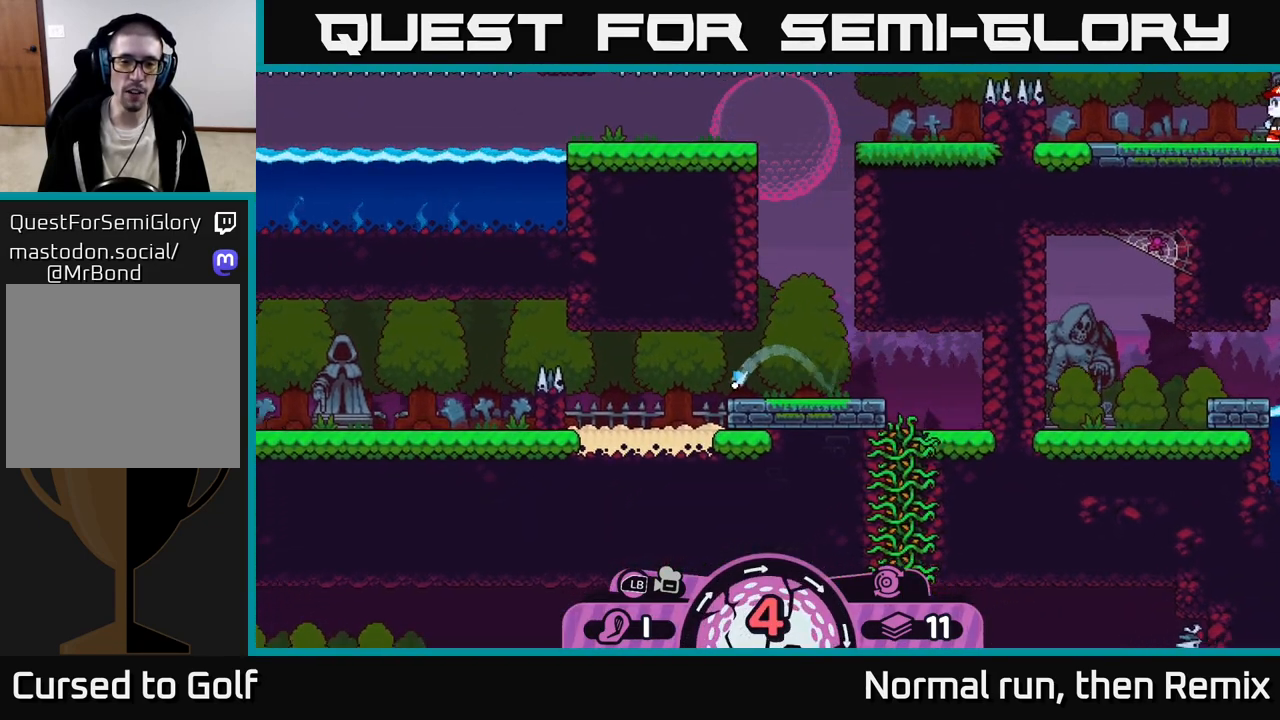
{"buttons": [], "left_stick": "left", "right_stick": "center", "events": [[50, "A", "down"], [117, "A", "up"], [200, "A", "down"], [250, "A", "up"], [317, "A", "down"], [383, "A", "up"], [467, "left_stick", "left"]]}
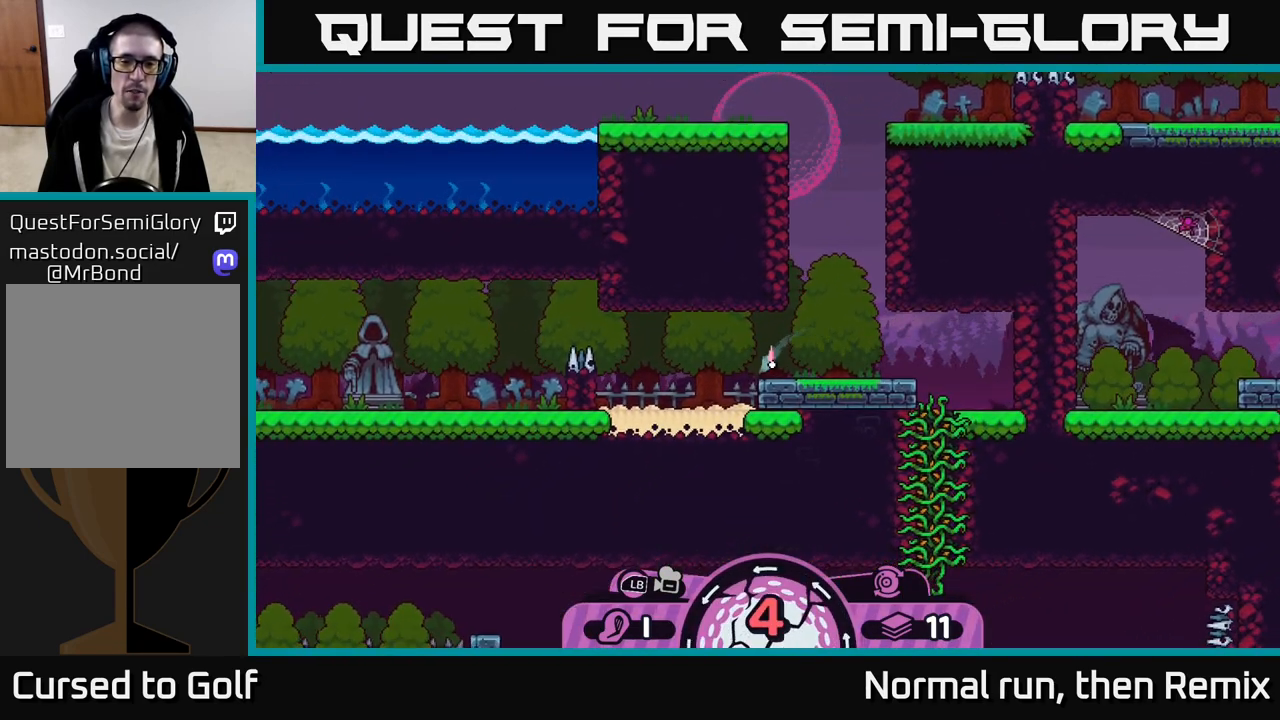
{"buttons": ["A"], "left_stick": "right", "right_stick": "center", "events": [[83, "left_stick", "center"], [483, "left_stick", "right"], [500, "A", "down"]]}
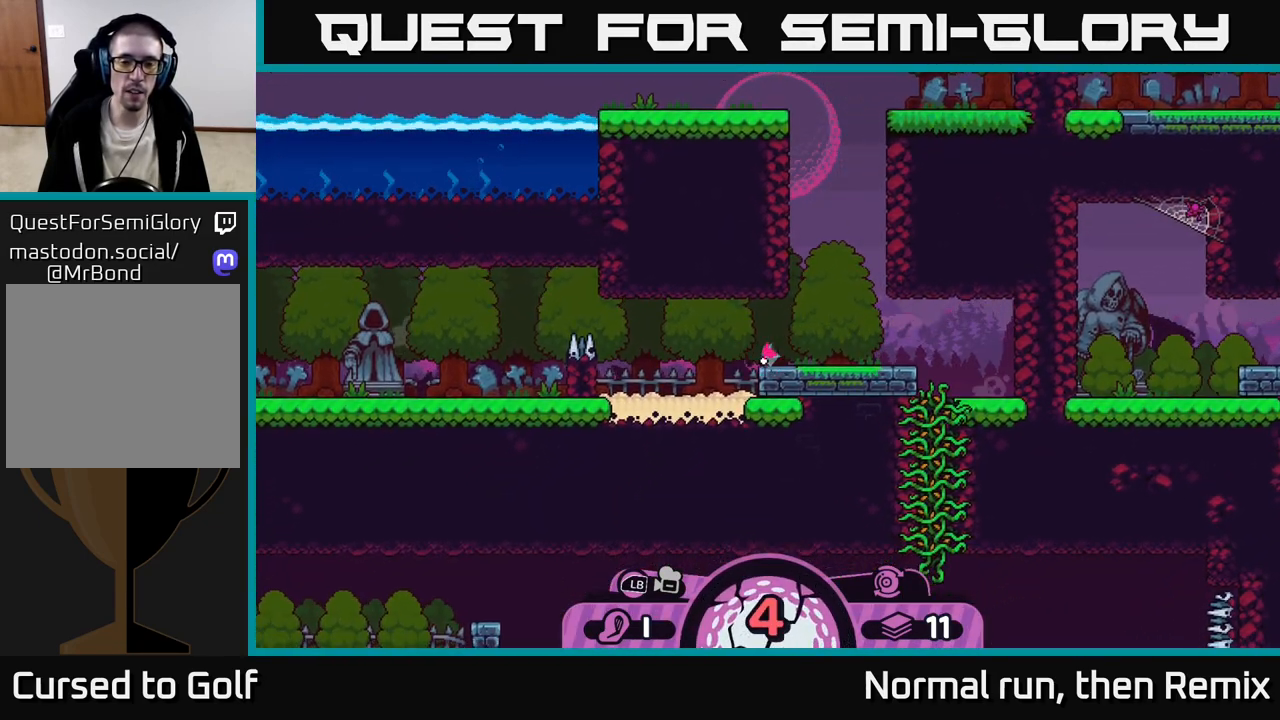
{"buttons": [], "left_stick": "center", "right_stick": "center", "events": [[83, "A", "up"], [250, "A", "down"], [333, "A", "up"], [417, "left_stick", "center"]]}
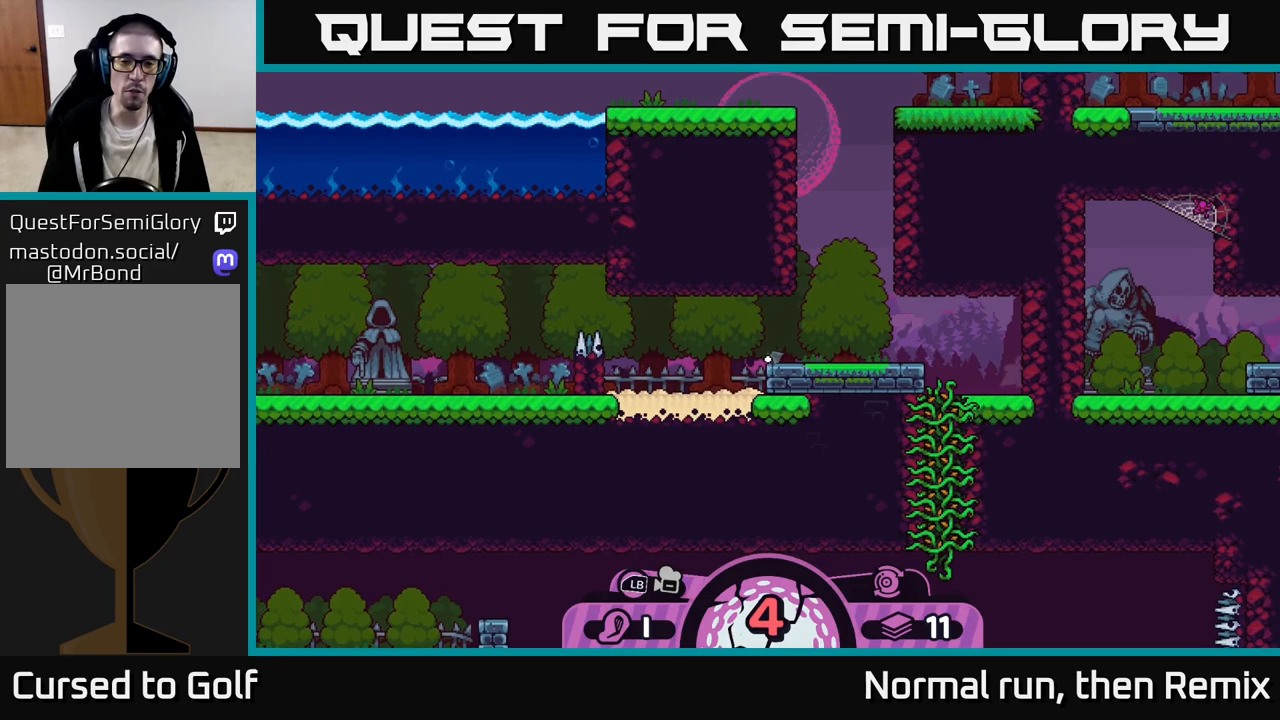
{"buttons": [], "left_stick": "center", "right_stick": "left", "events": [[467, "right_stick", "left"]]}
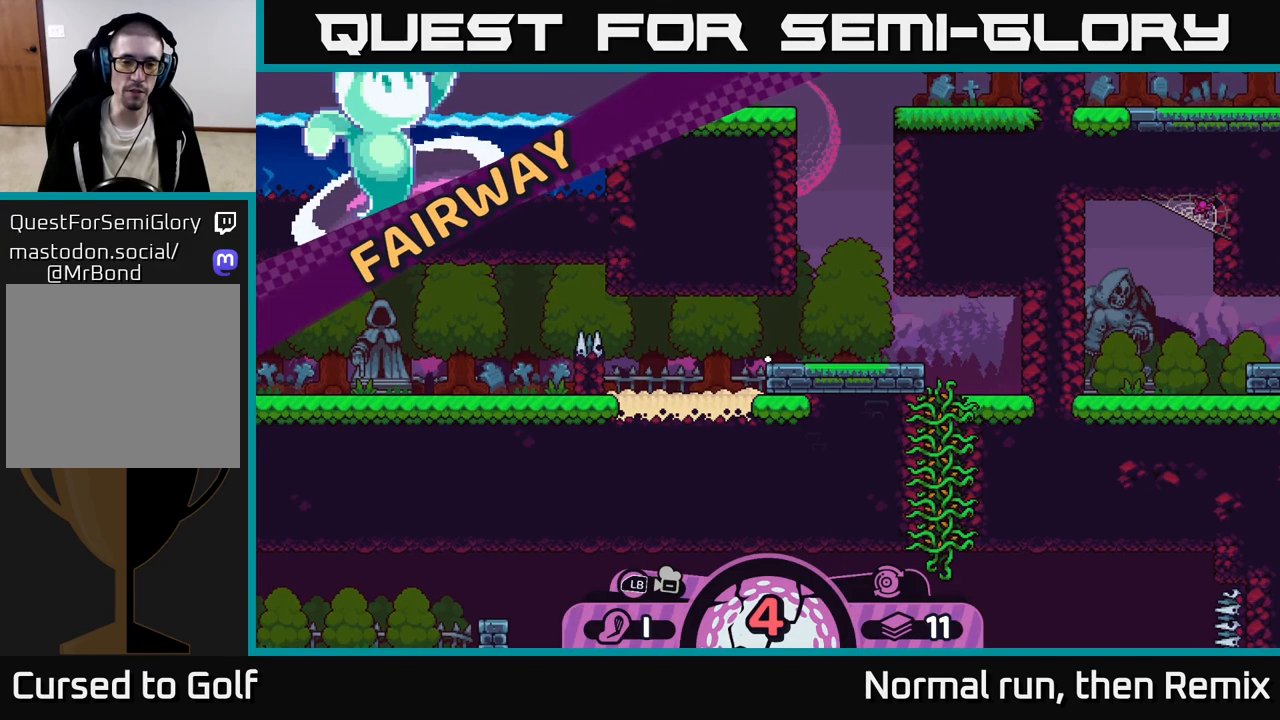
{"buttons": [], "left_stick": "center", "right_stick": "left", "events": []}
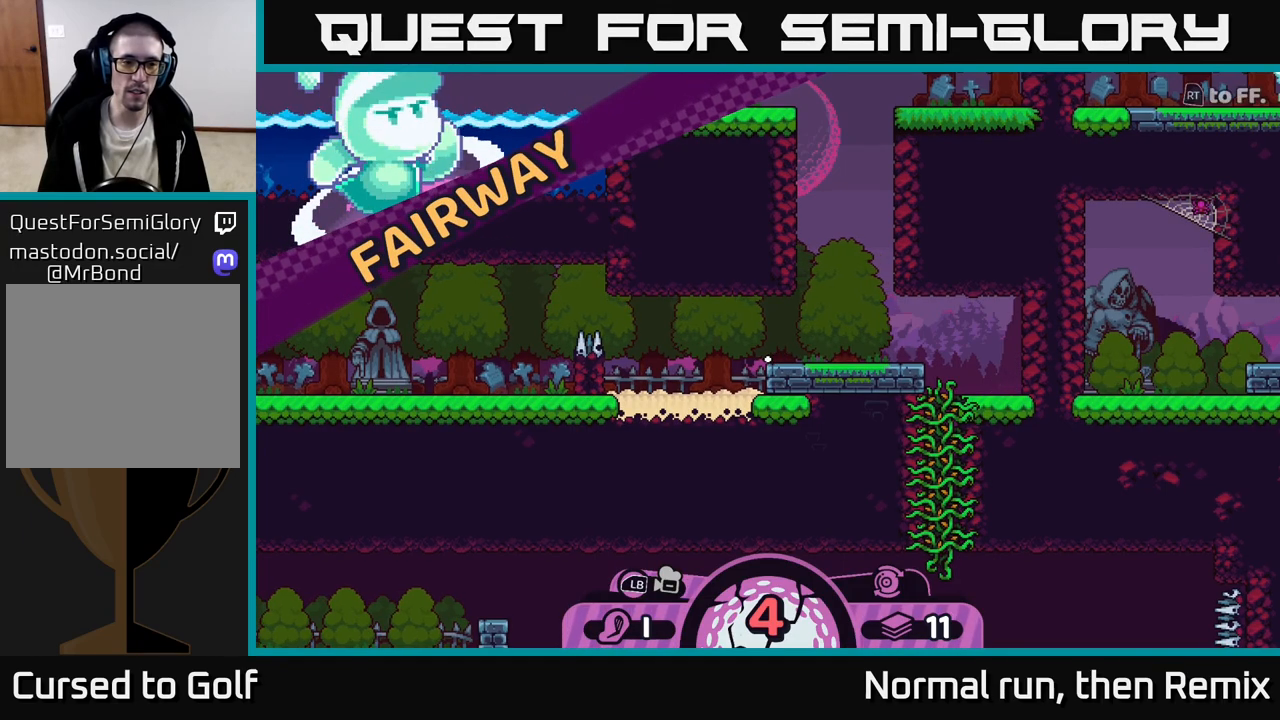
{"buttons": [], "left_stick": "center", "right_stick": "center", "events": [[283, "right_stick", "center"]]}
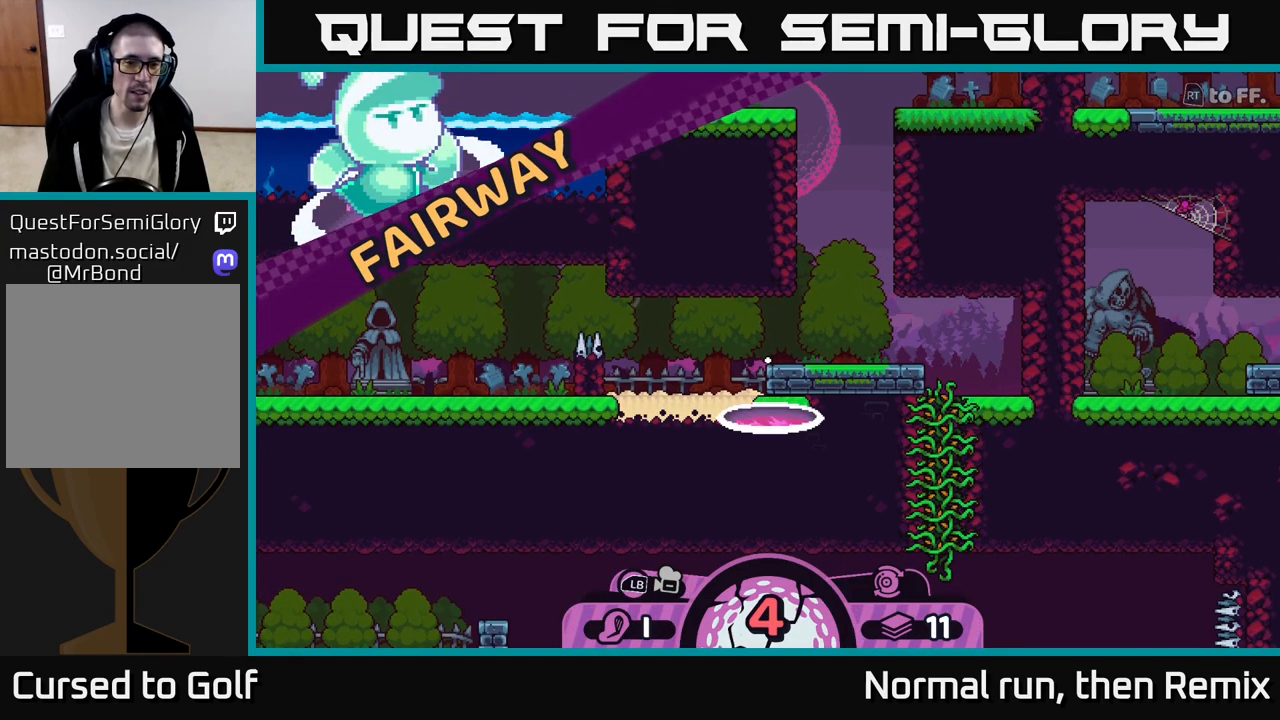
{"buttons": [], "left_stick": "center", "right_stick": "left", "events": [[150, "right_stick", "left"]]}
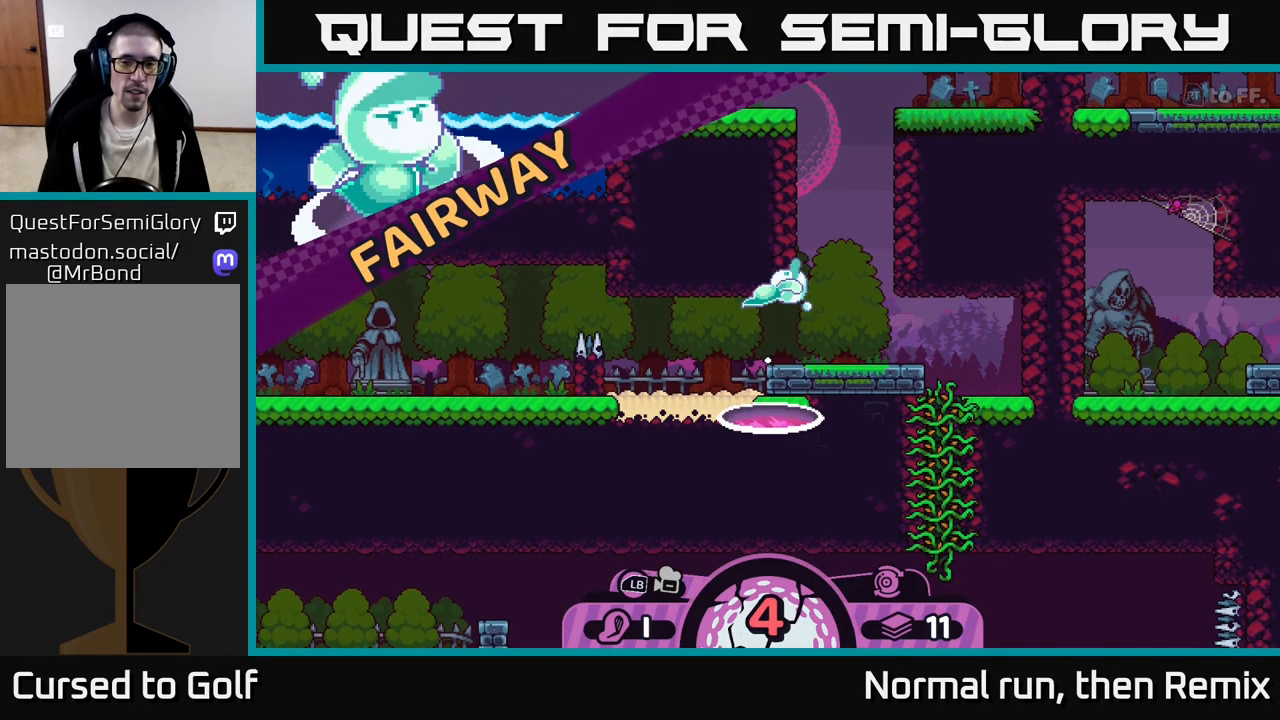
{"buttons": [], "left_stick": "center", "right_stick": "left", "events": []}
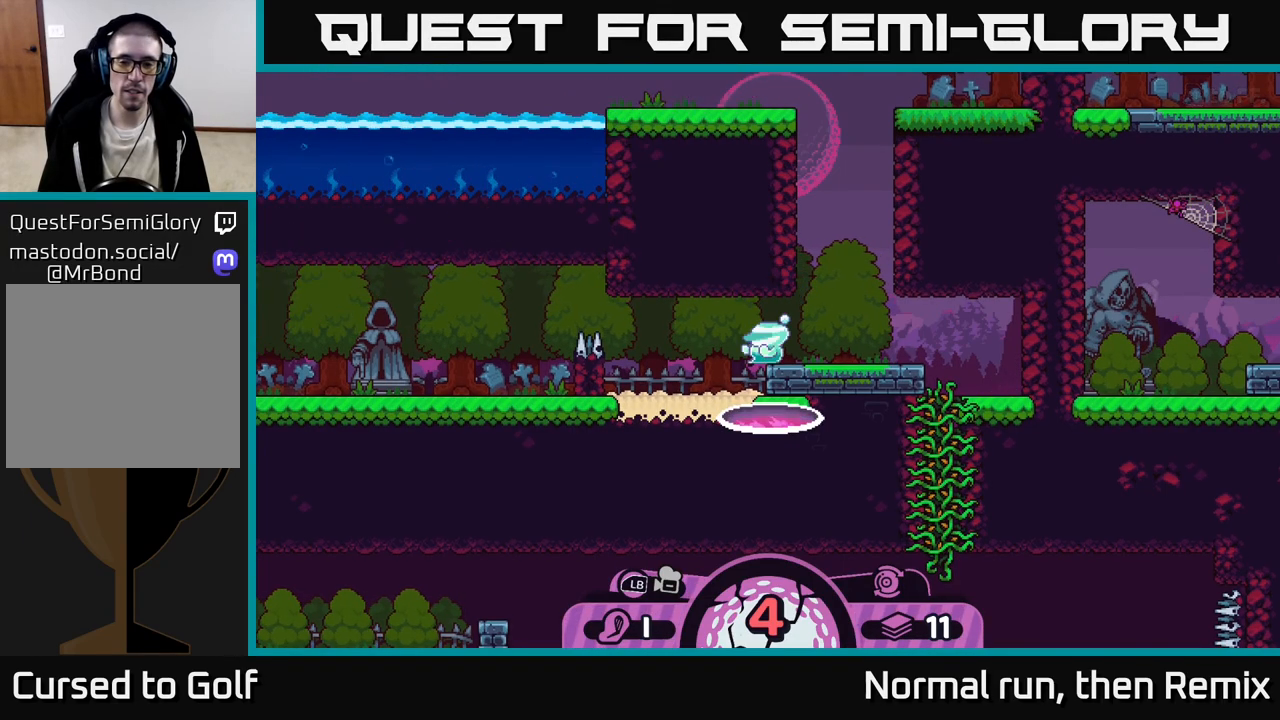
{"buttons": [], "left_stick": "center", "right_stick": "center", "events": [[283, "right_stick", "center"]]}
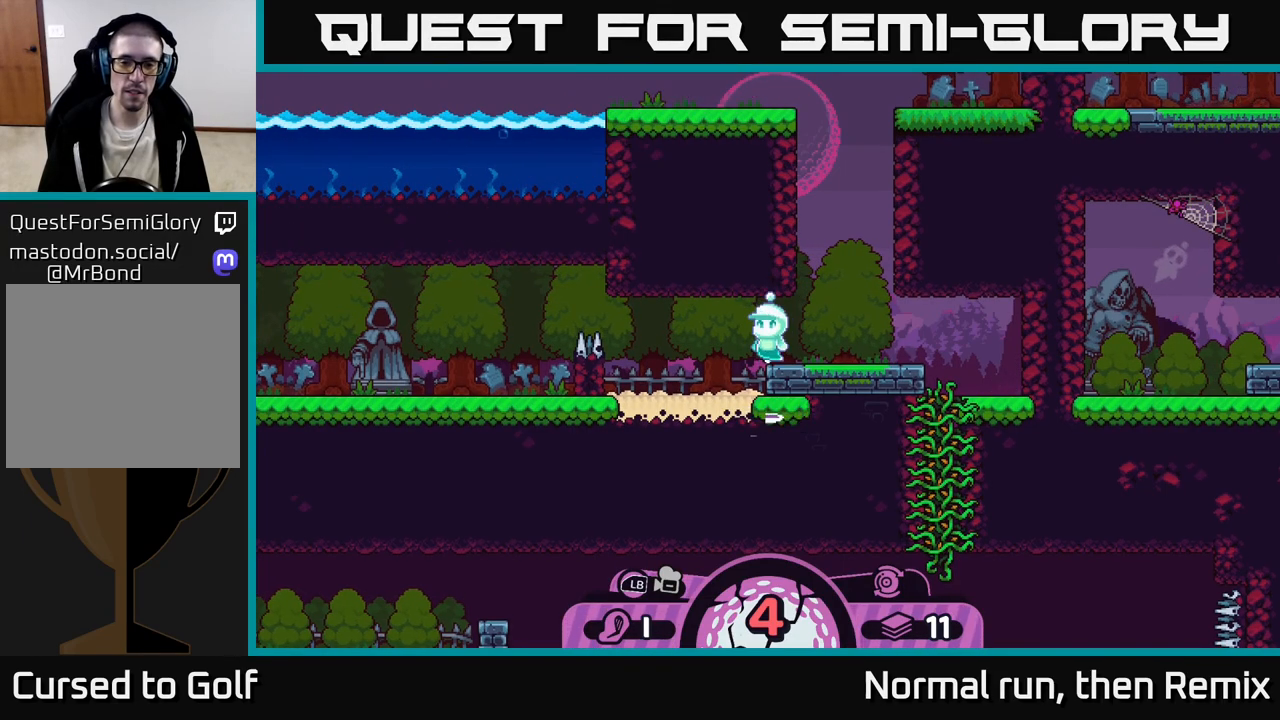
{"buttons": [], "left_stick": "center", "right_stick": "center", "events": [[150, "right_stick", "down-left"], [350, "right_stick", "center"]]}
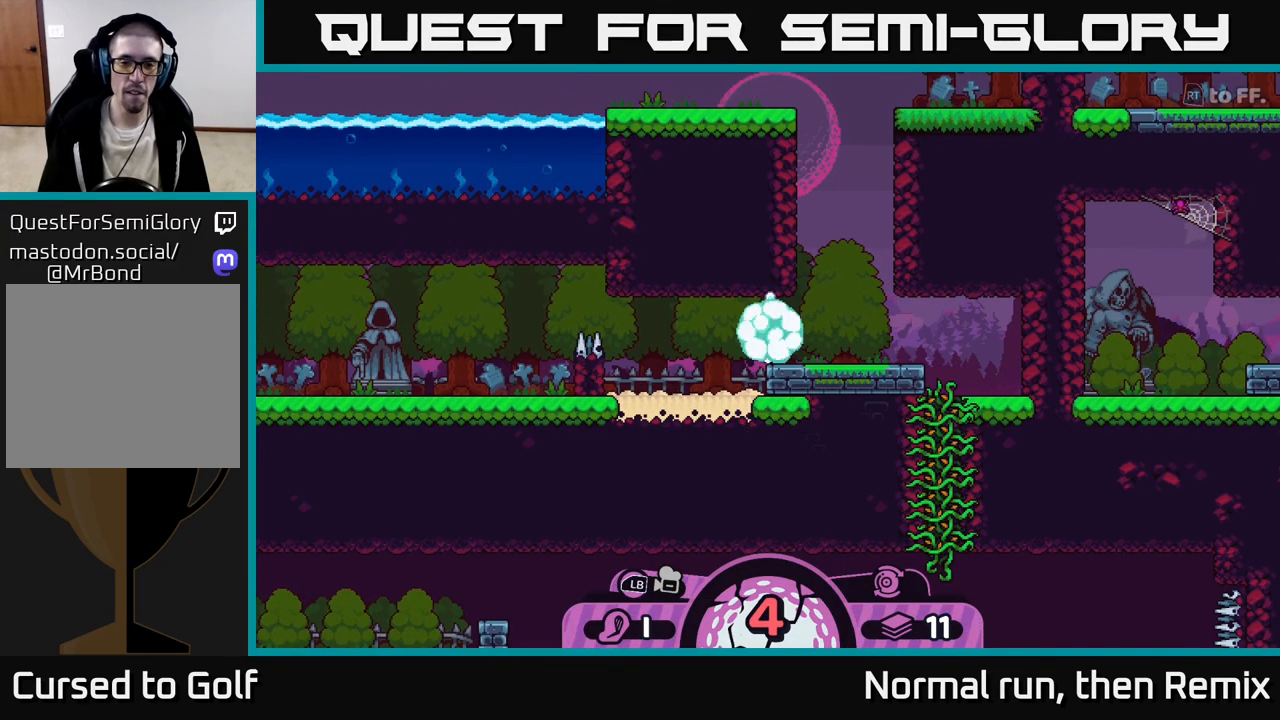
{"buttons": [], "left_stick": "center", "right_stick": "center", "events": []}
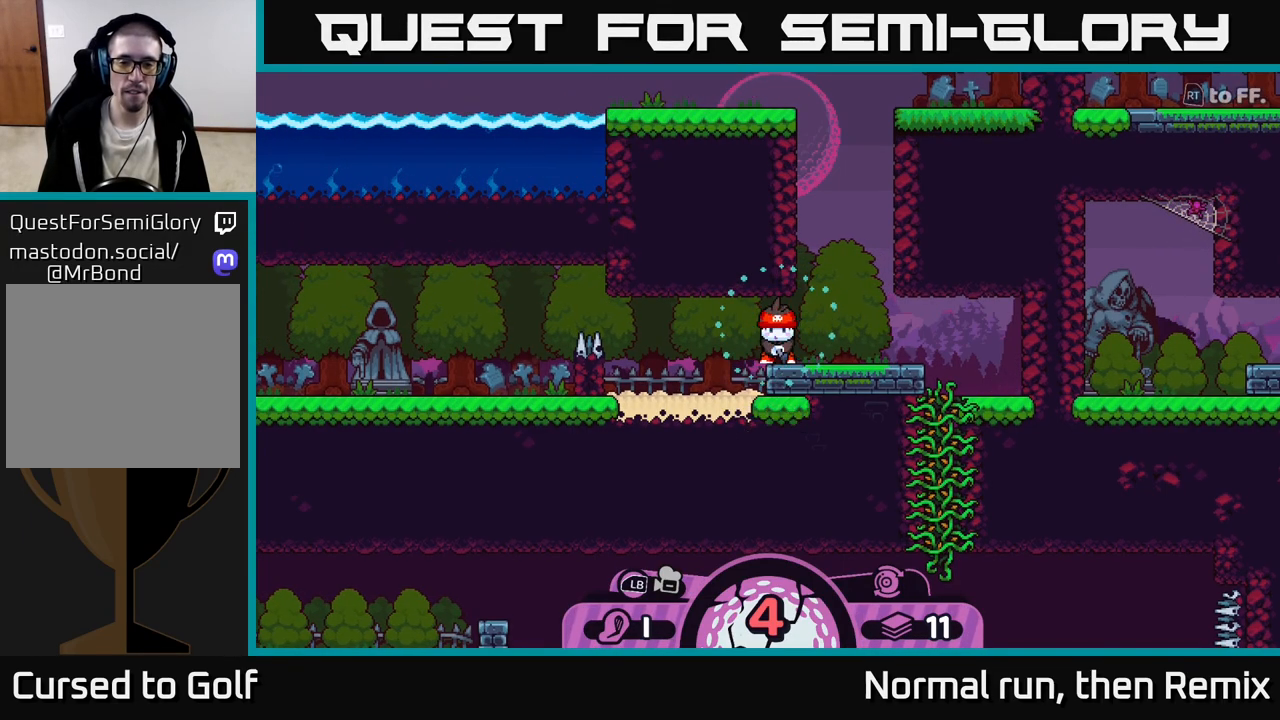
{"buttons": [], "left_stick": "center", "right_stick": "center", "events": [[67, "right_stick", "down"], [267, "right_stick", "center"]]}
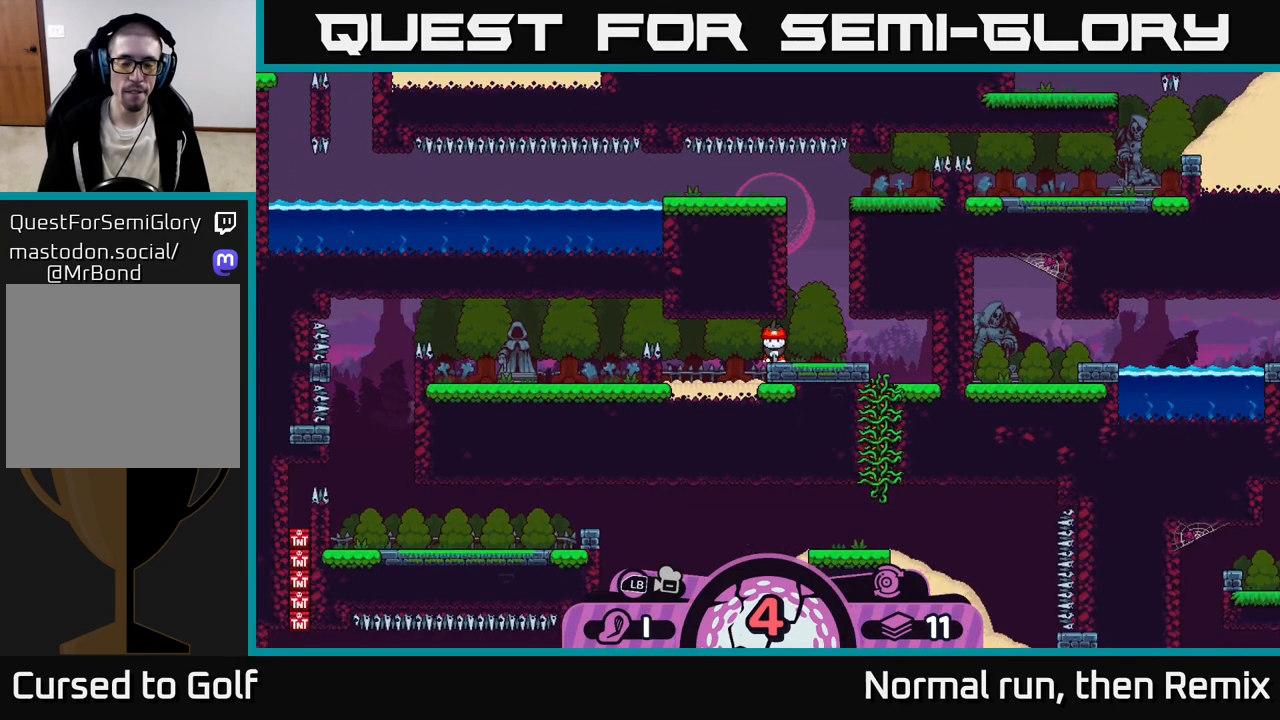
{"buttons": [], "left_stick": "center", "right_stick": "down-right", "events": [[133, "right_stick", "down"], [450, "right_stick", "down-right"]]}
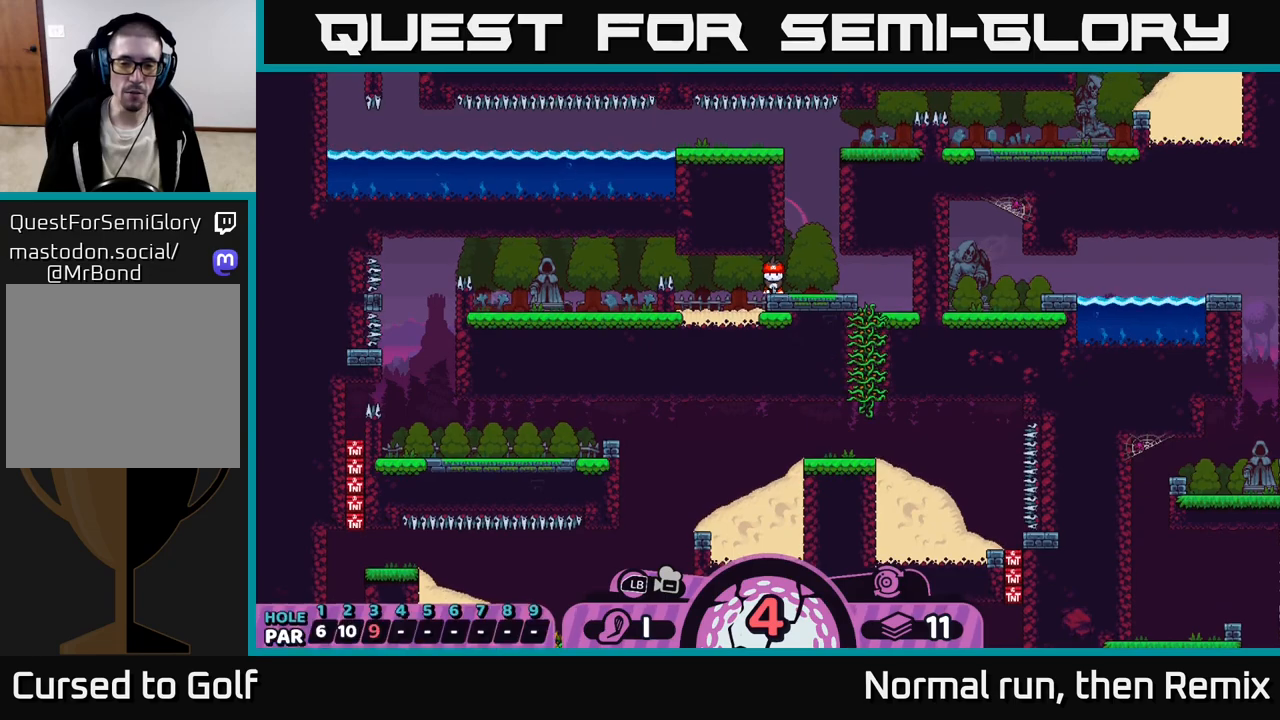
{"buttons": [], "left_stick": "center", "right_stick": "center", "events": [[17, "right_stick", "right"], [67, "right_stick", "down-right"], [200, "right_stick", "down"], [500, "right_stick", "center"]]}
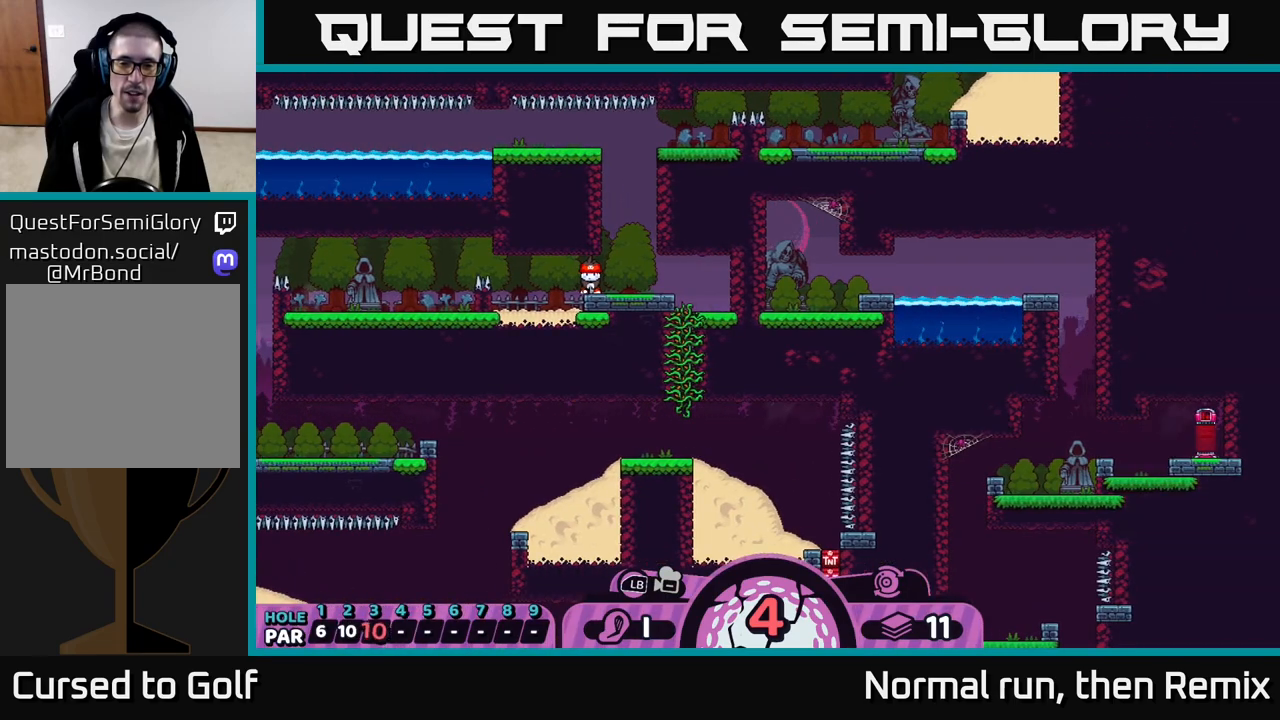
{"buttons": [], "left_stick": "center", "right_stick": "center", "events": [[200, "right_stick", "down-left"], [383, "right_stick", "left"], [500, "right_stick", "center"]]}
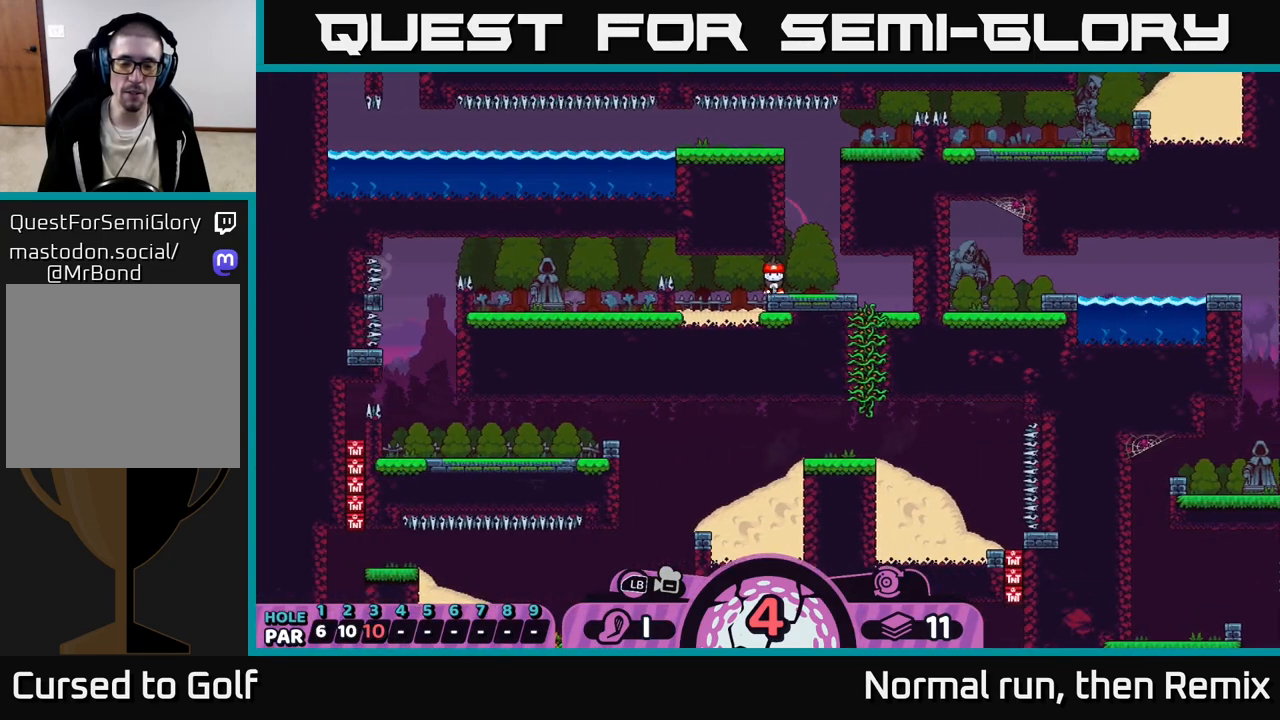
{"buttons": [], "left_stick": "center", "right_stick": "center", "events": []}
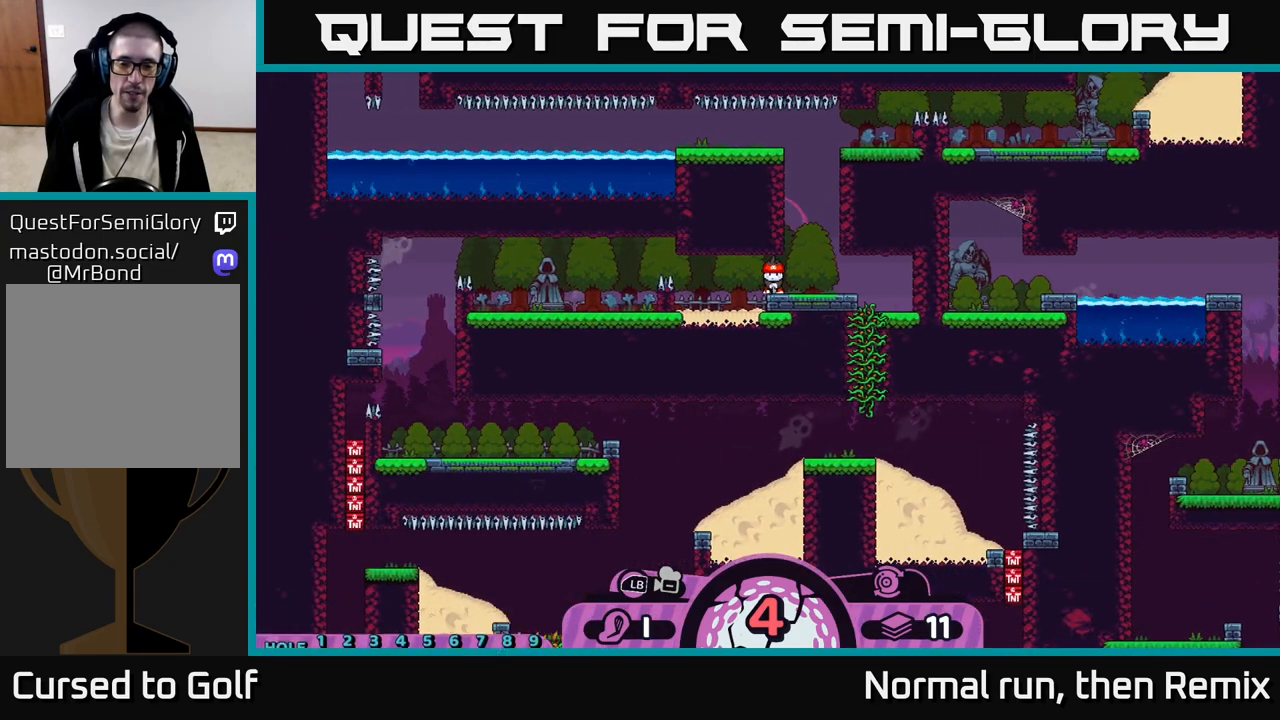
{"buttons": [], "left_stick": "down", "right_stick": "center", "events": [[300, "left_stick", "down"]]}